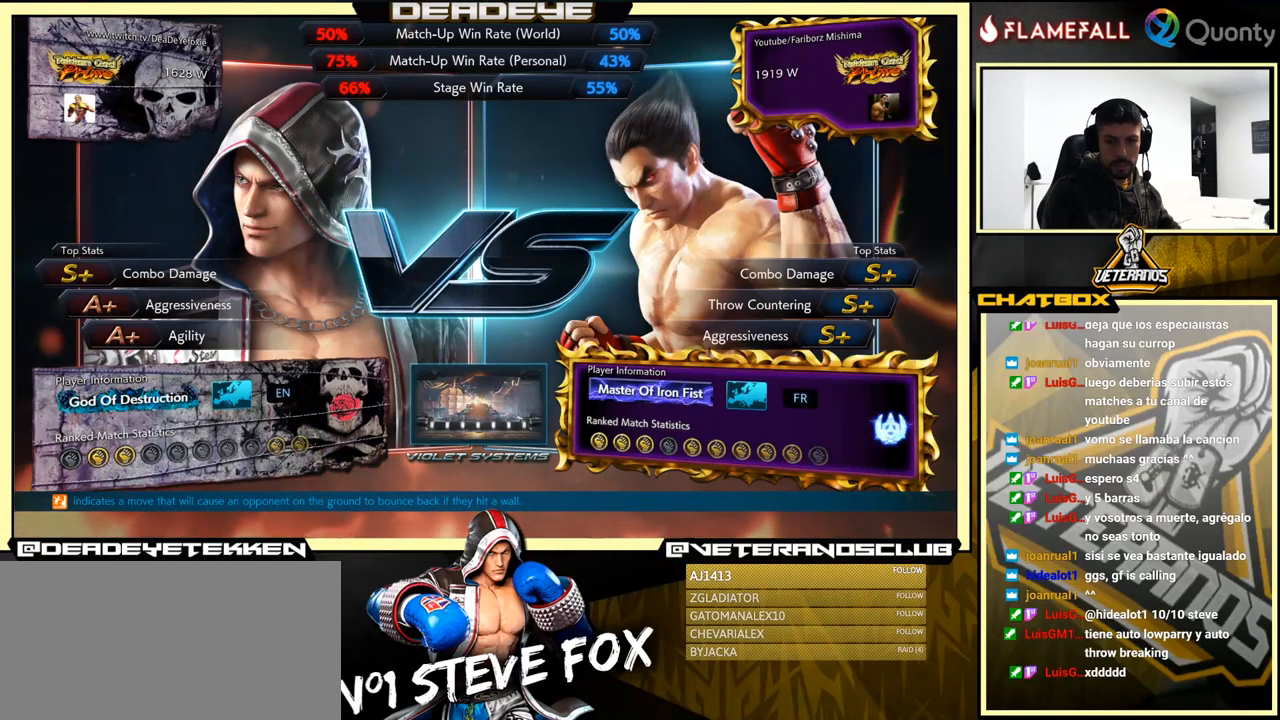
Gameplay with a controller (arcade stick); each line is a JSON object with the inputs held at the frame after it. "events" lists button and stick changes between this image and that frame as [ms after this image, input, new state], when the widget could be followed in between. Not read: L3 R3.
{"buttons": [], "left_stick": "center", "events": []}
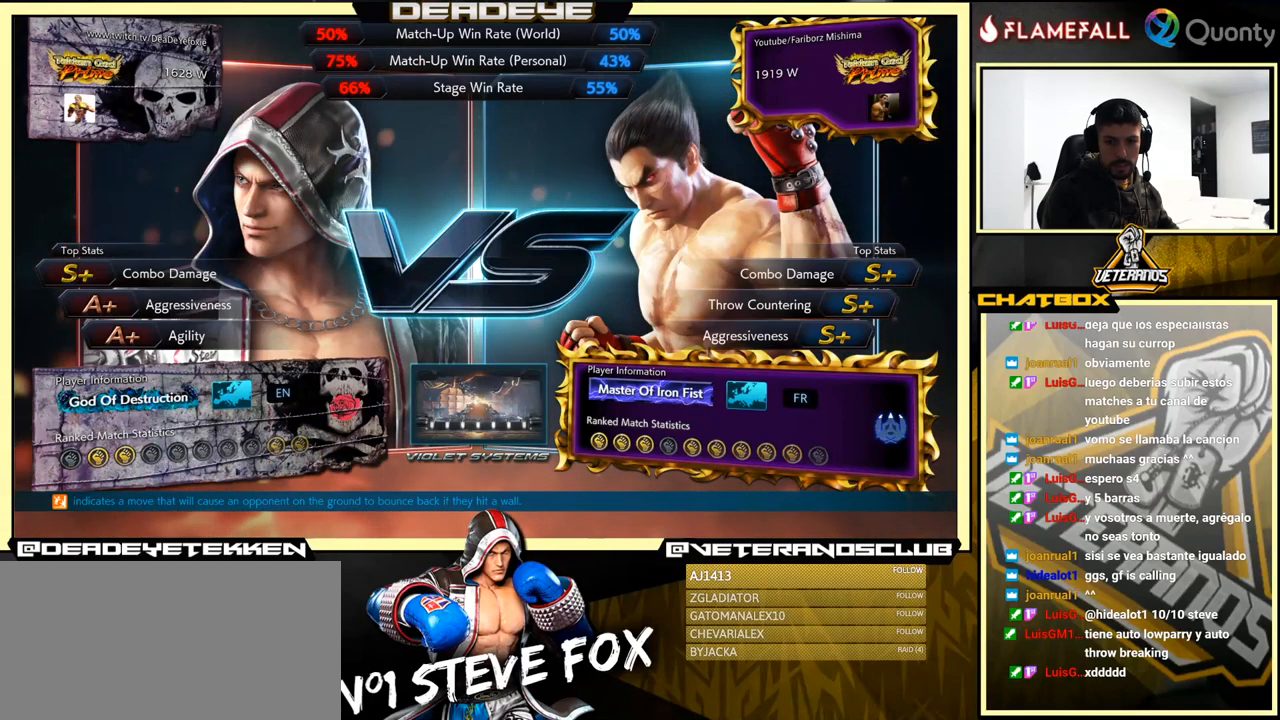
{"buttons": [], "left_stick": "center", "events": [[17, "CROSS", "down"], [134, "CROSS", "up"]]}
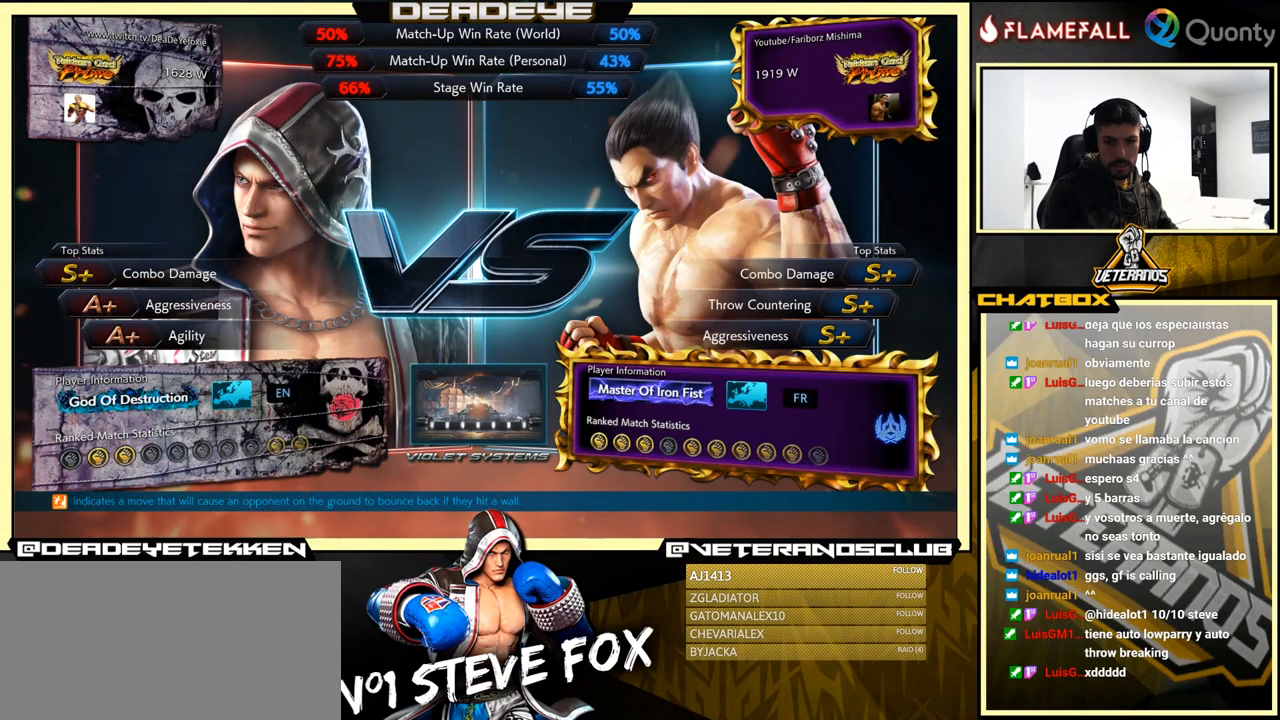
{"buttons": [], "left_stick": "center", "events": []}
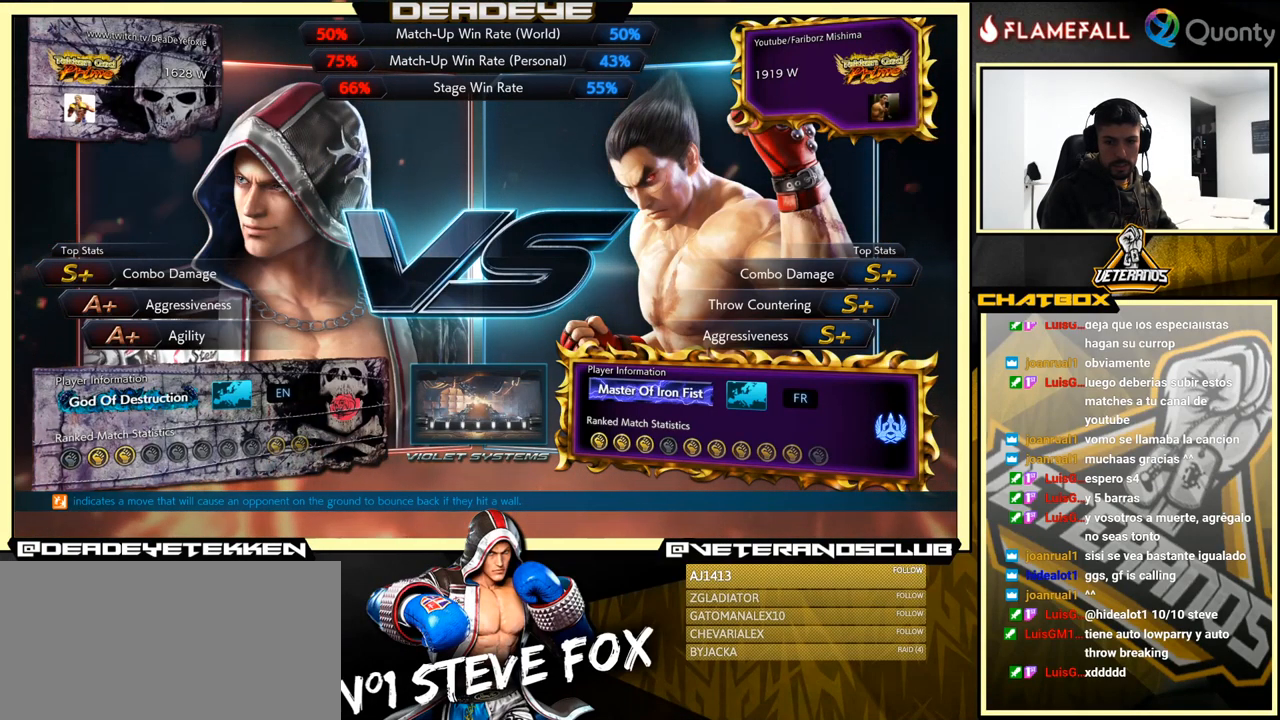
{"buttons": ["CROSS"], "left_stick": "center", "events": [[134, "CROSS", "down"], [234, "CROSS", "up"], [467, "CROSS", "down"]]}
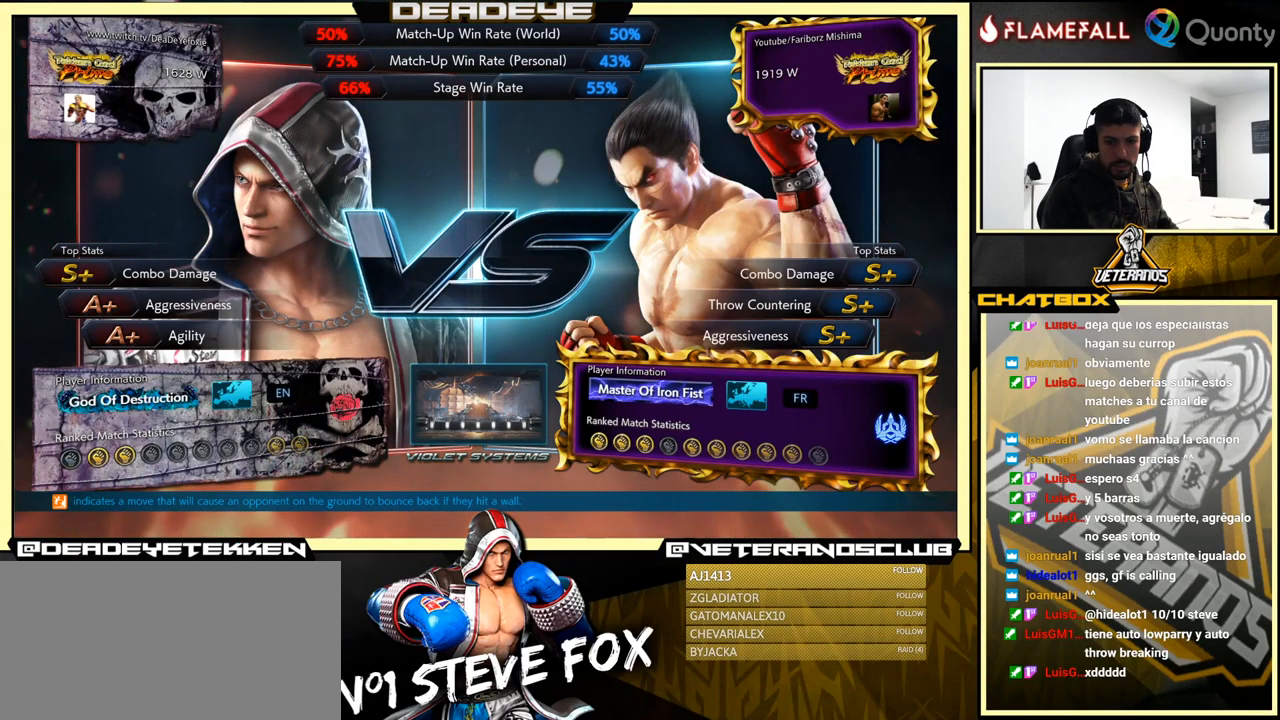
{"buttons": ["CROSS"], "left_stick": "center", "events": [[67, "CROSS", "up"], [367, "CROSS", "down"]]}
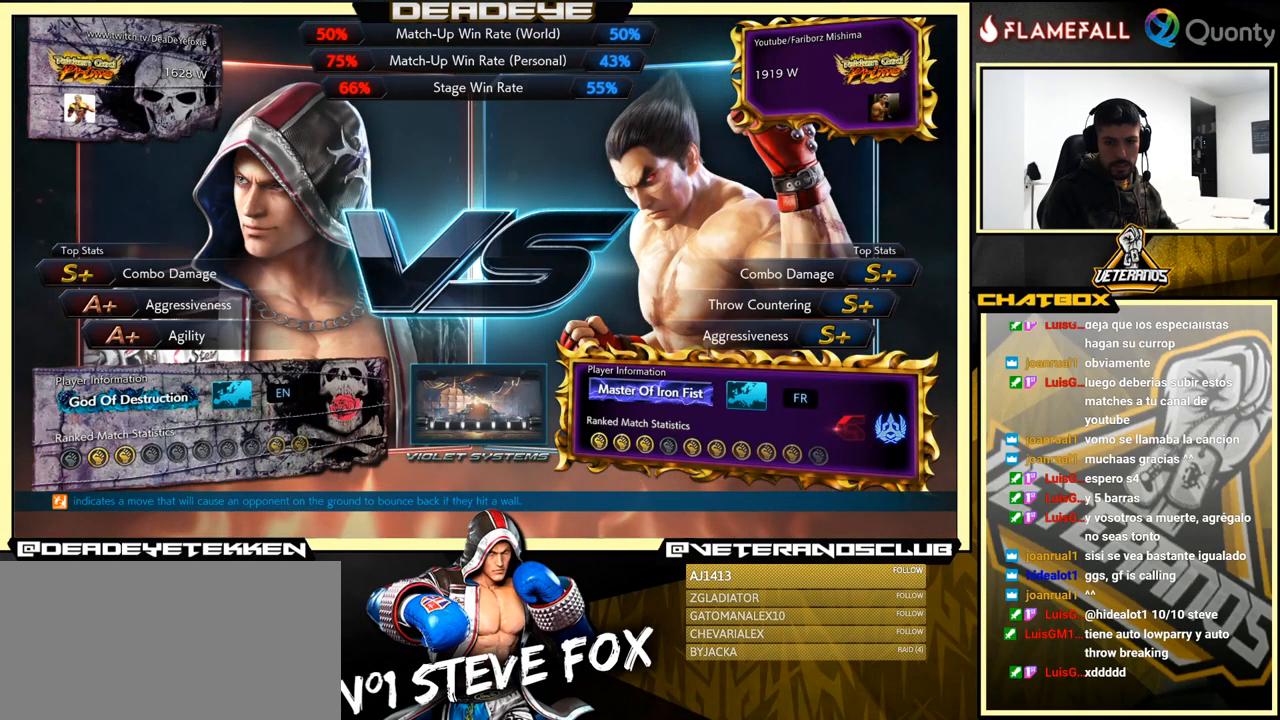
{"buttons": ["CROSS"], "left_stick": "center", "events": [[34, "CROSS", "up"], [200, "L1", "down"], [317, "L1", "up"], [350, "CROSS", "down"]]}
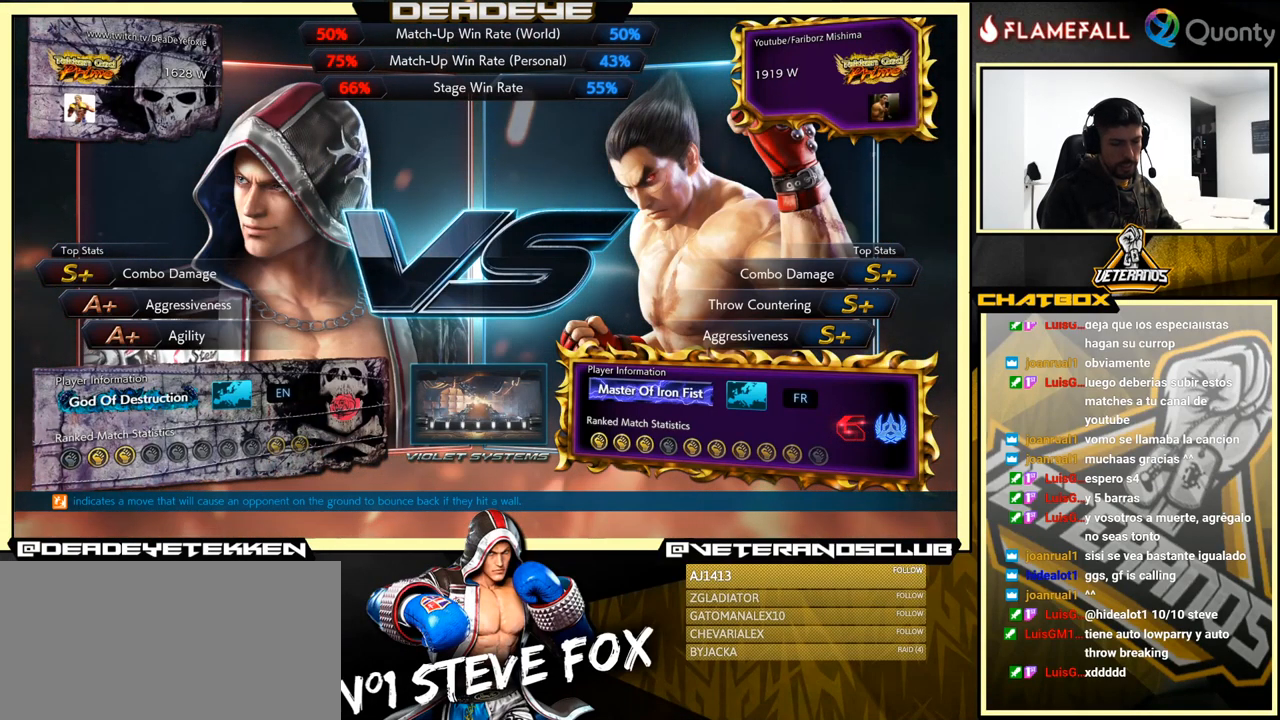
{"buttons": [], "left_stick": "center", "events": [[17, "CROSS", "up"], [284, "CROSS", "down"], [417, "CROSS", "up"]]}
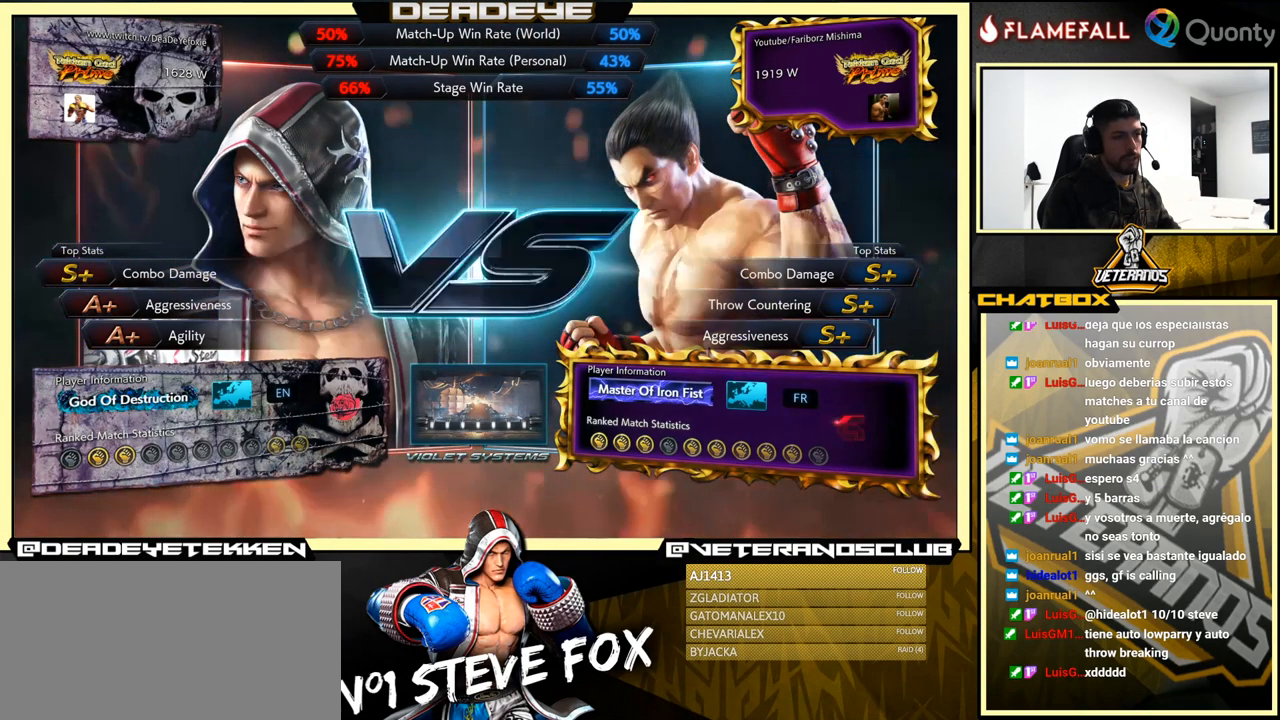
{"buttons": [], "left_stick": "center", "events": [[234, "CROSS", "down"], [334, "CROSS", "up"]]}
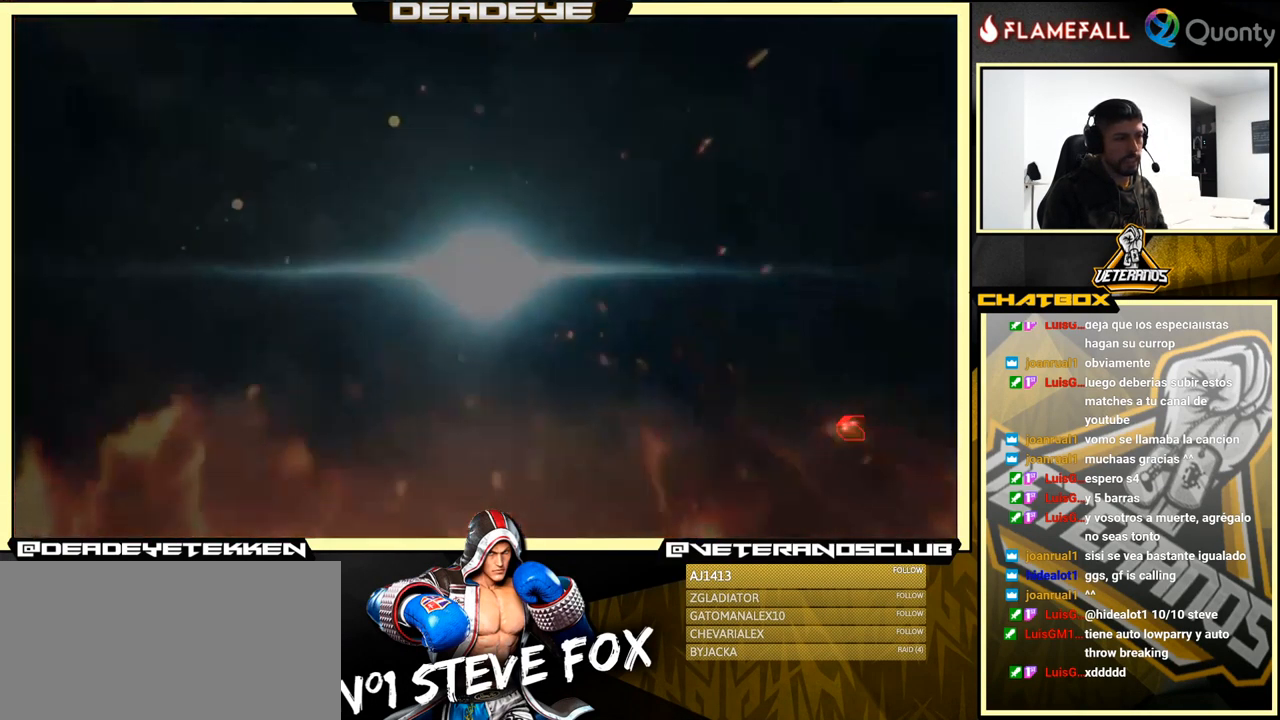
{"buttons": [], "left_stick": "down", "events": [[100, "left_stick", "down"], [183, "left_stick", "down-left"], [450, "left_stick", "down"]]}
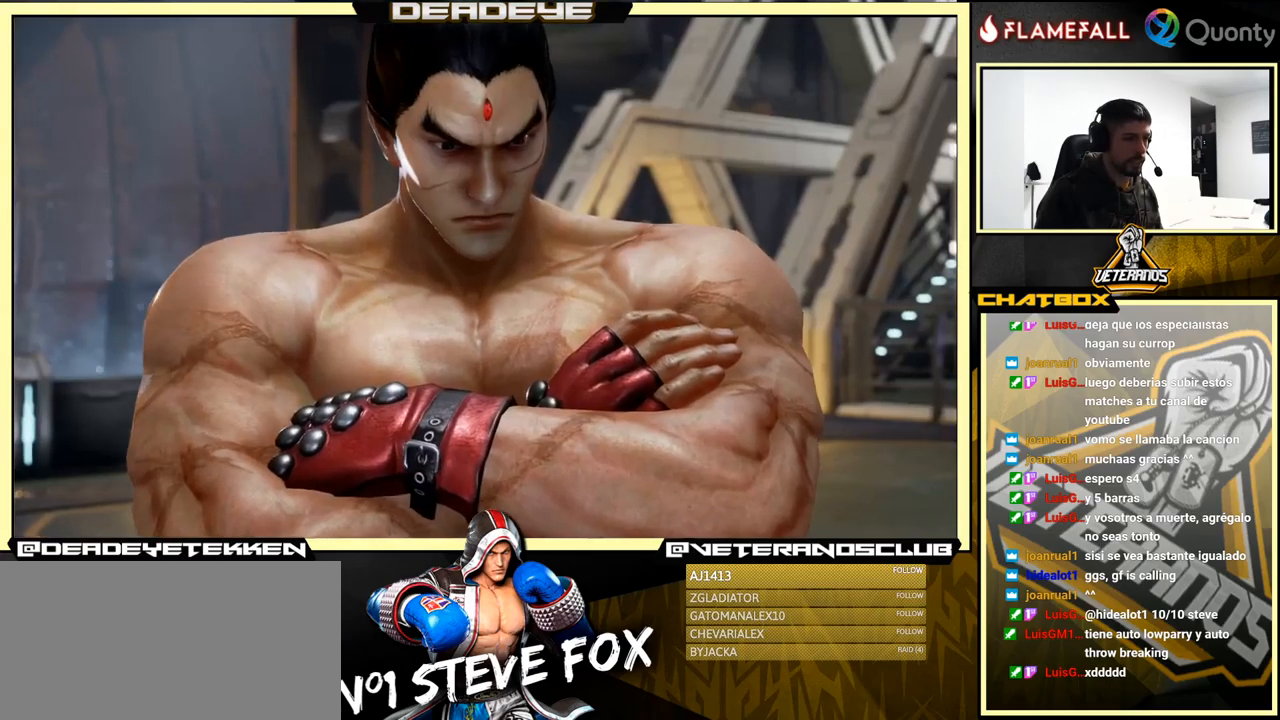
{"buttons": [], "left_stick": "down", "events": []}
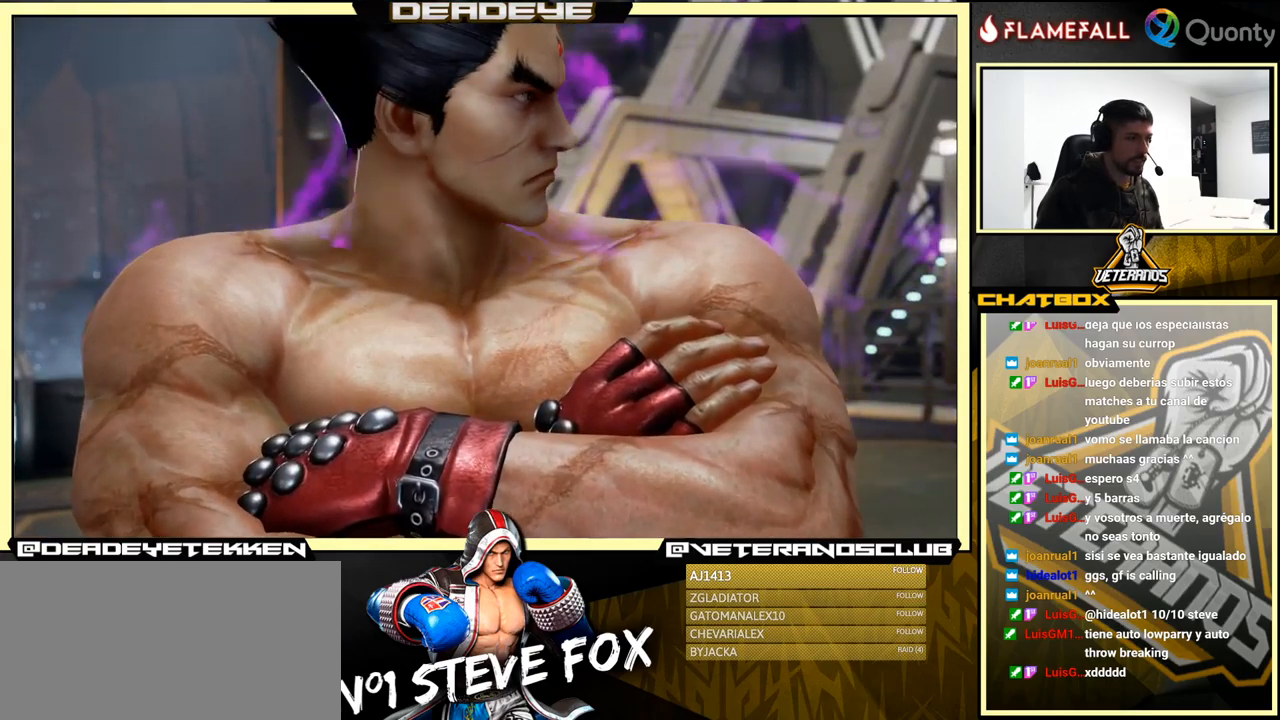
{"buttons": [], "left_stick": "center", "events": [[366, "left_stick", "center"], [383, "START", "down"], [500, "START", "up"]]}
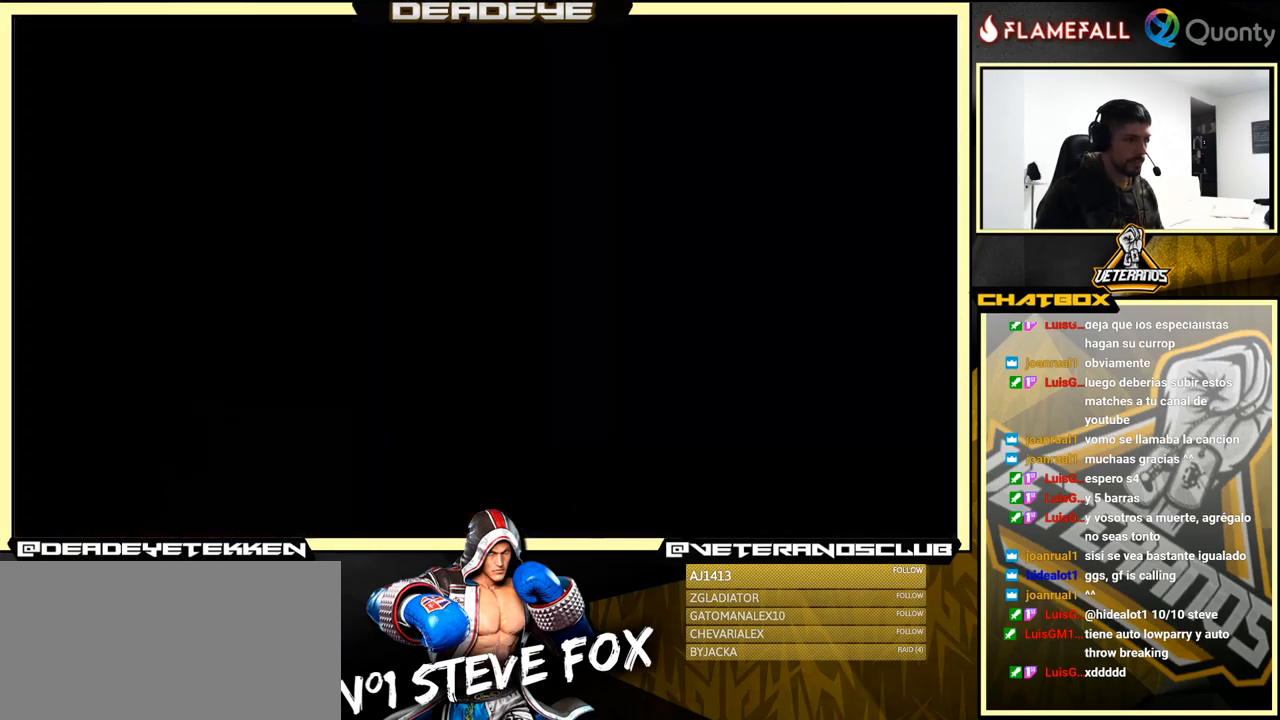
{"buttons": [], "left_stick": "center", "events": [[150, "START", "down"], [283, "START", "up"]]}
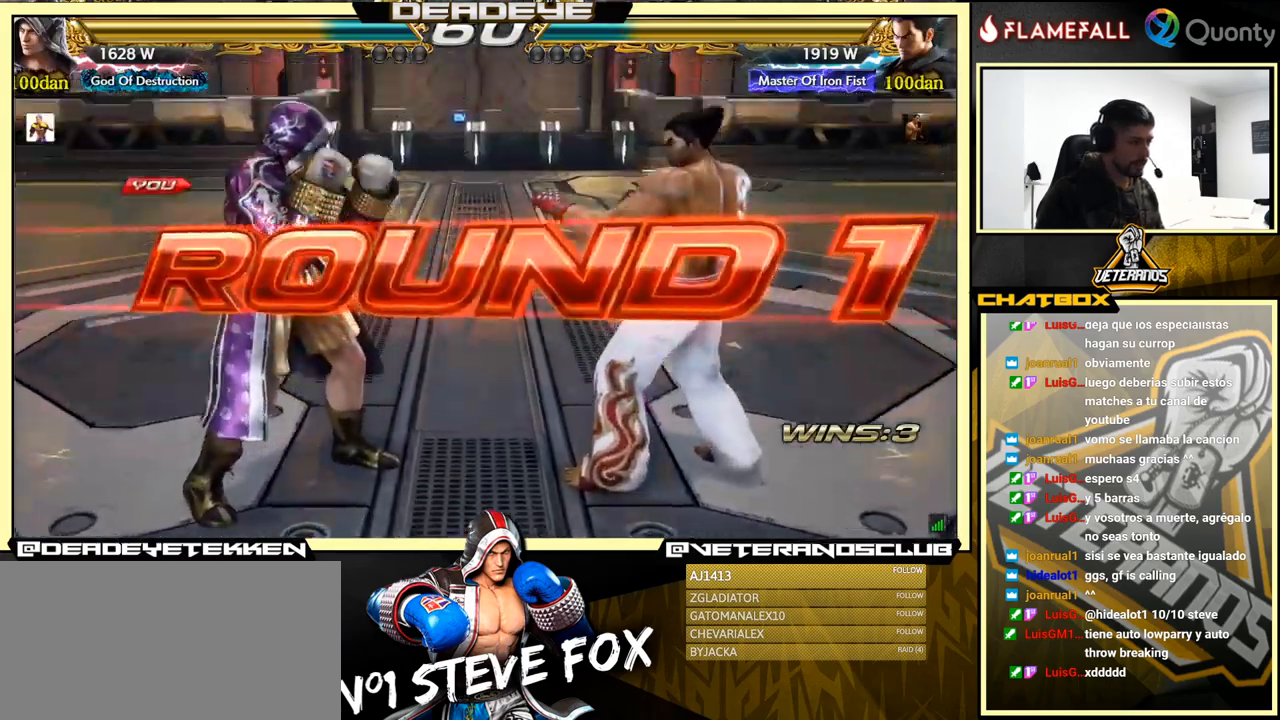
{"buttons": [], "left_stick": "center", "events": []}
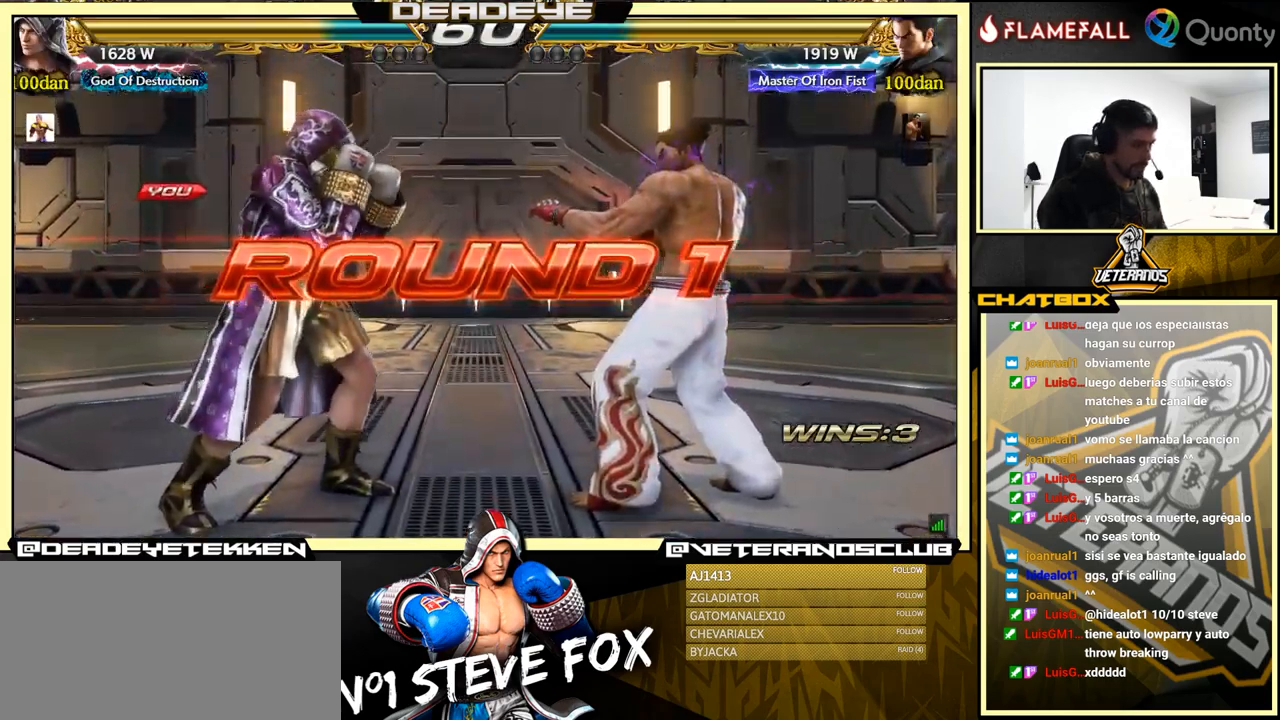
{"buttons": [], "left_stick": "center", "events": []}
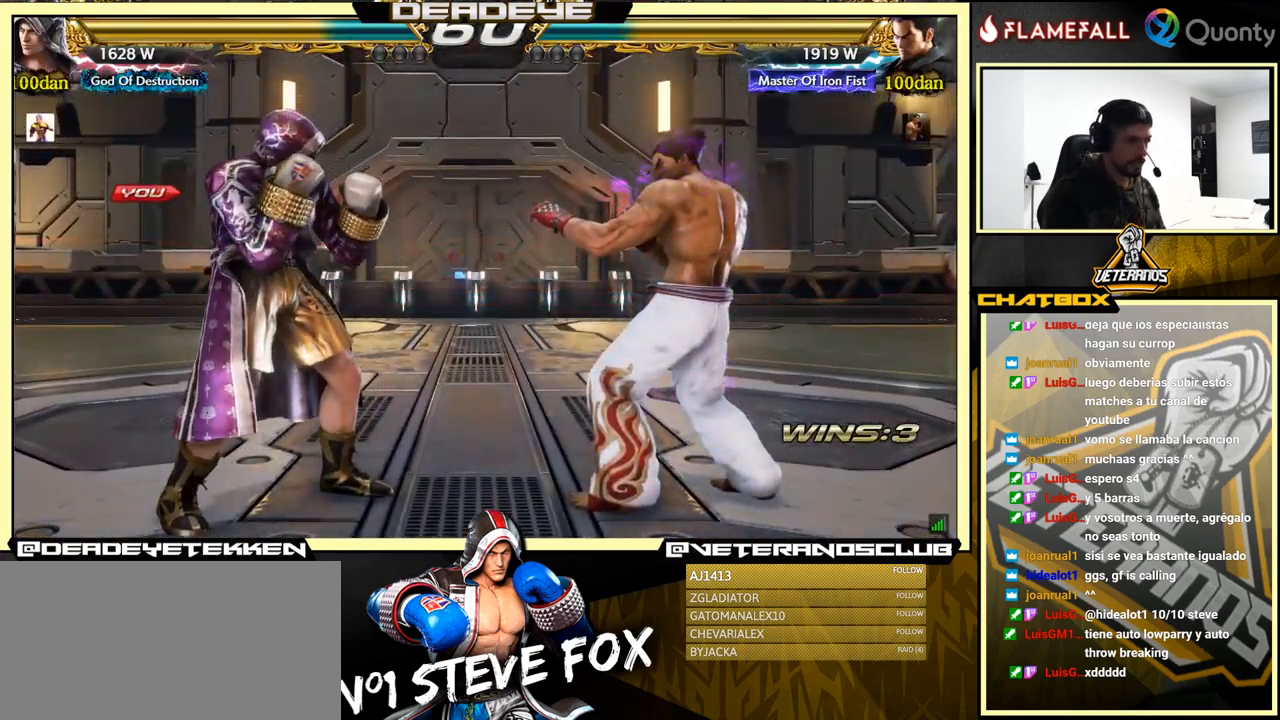
{"buttons": [], "left_stick": "center", "events": [[150, "CROSS", "down"], [166, "CROSS", "up"]]}
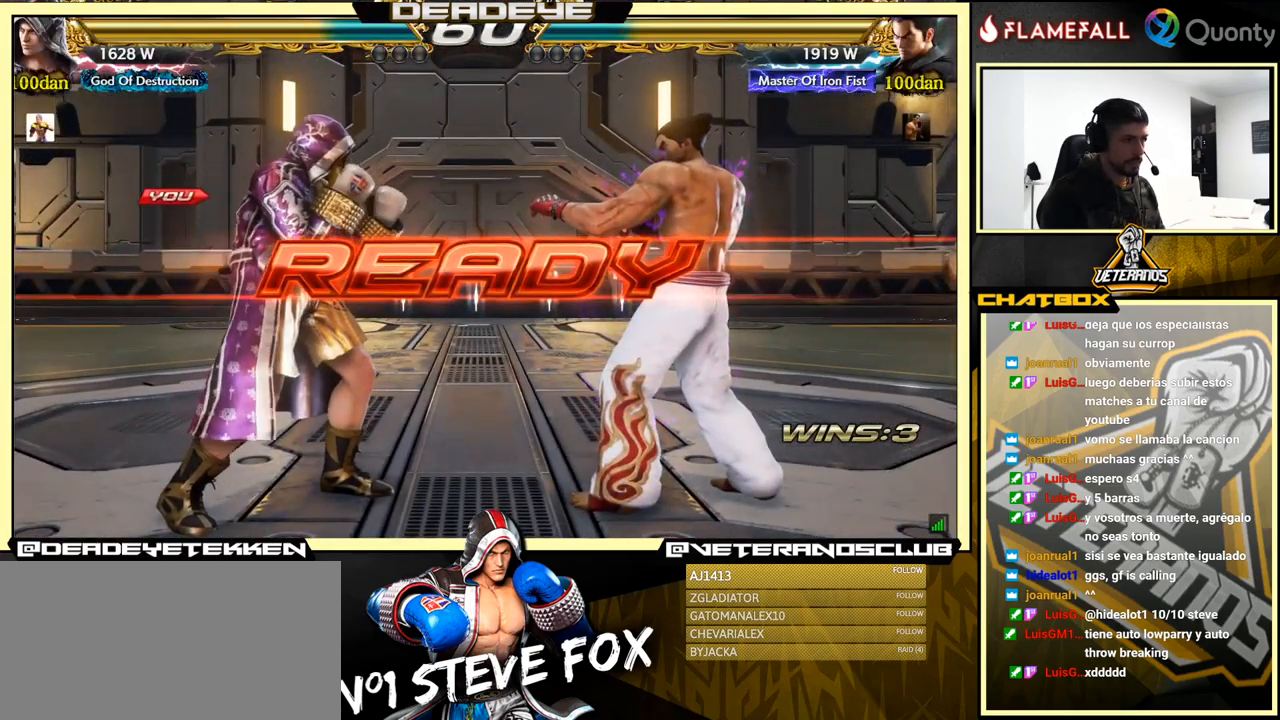
{"buttons": [], "left_stick": "center", "events": []}
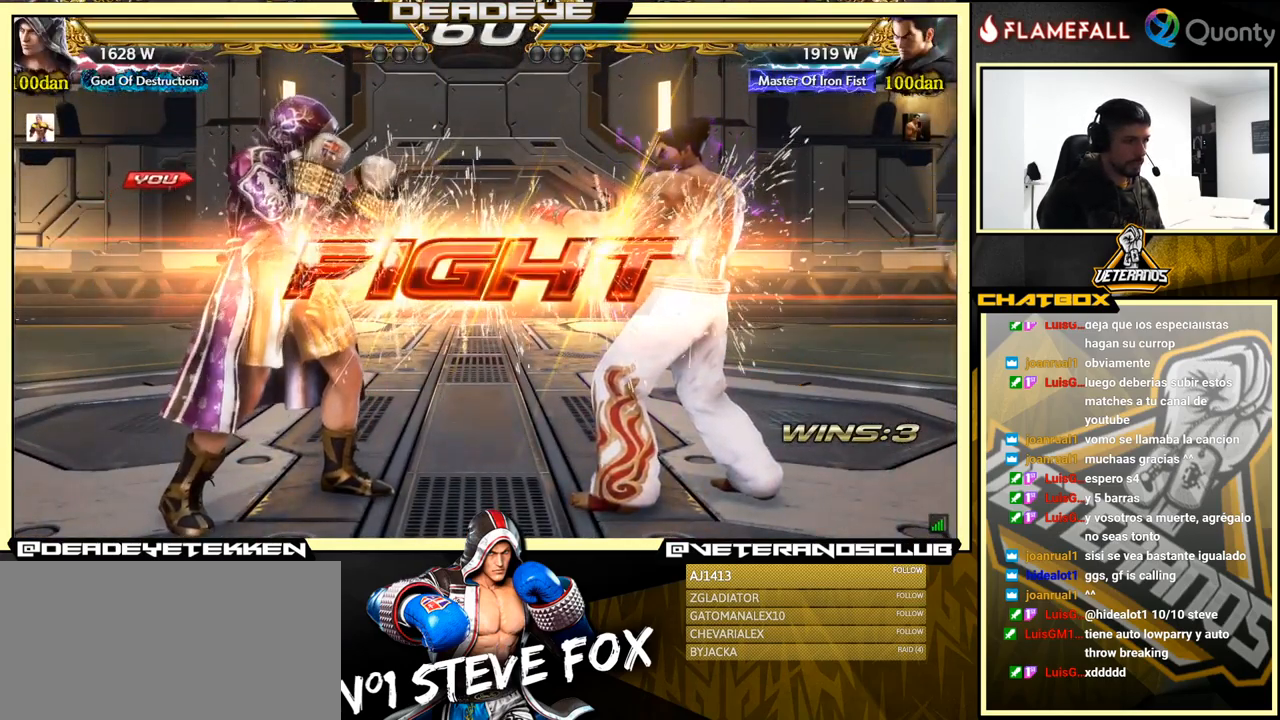
{"buttons": ["SQUARE"], "left_stick": "right", "events": [[216, "TRIANGLE", "down"], [216, "left_stick", "down"], [400, "SQUARE", "down"], [400, "left_stick", "center"], [433, "TRIANGLE", "up"], [483, "left_stick", "right"]]}
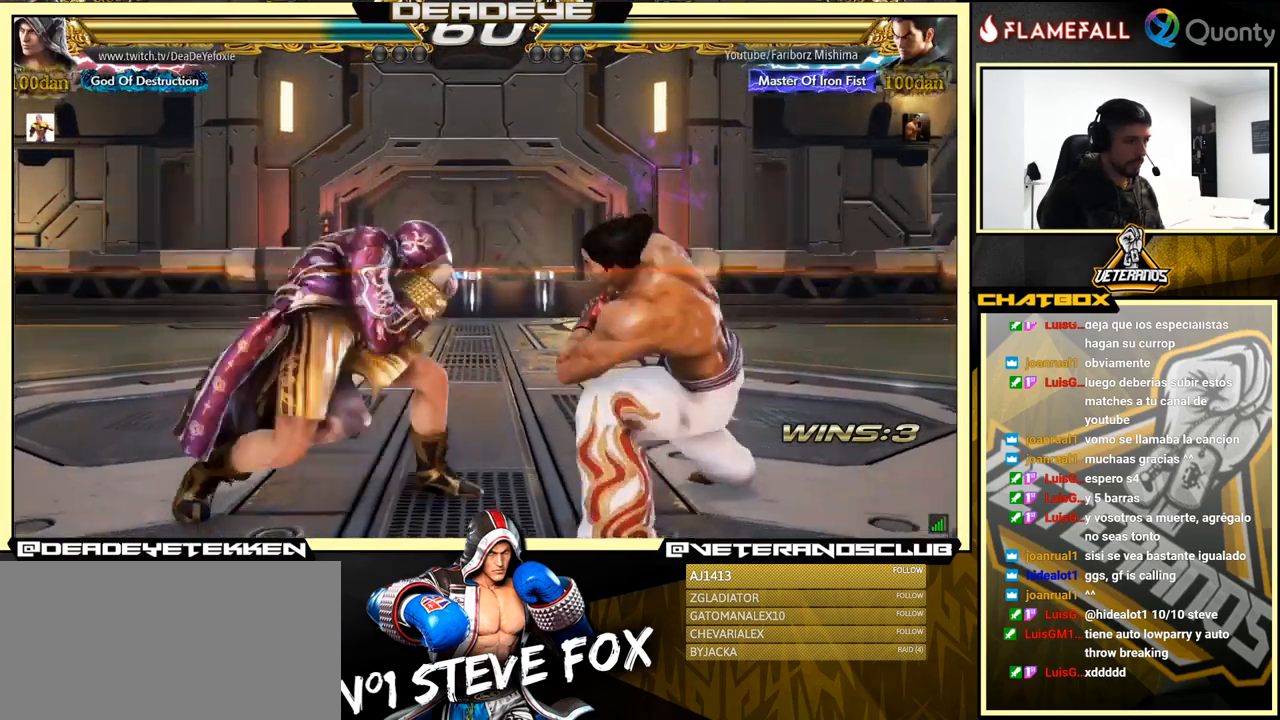
{"buttons": [], "left_stick": "center", "events": [[50, "SQUARE", "up"], [233, "left_stick", "center"], [316, "left_stick", "left"], [466, "left_stick", "center"]]}
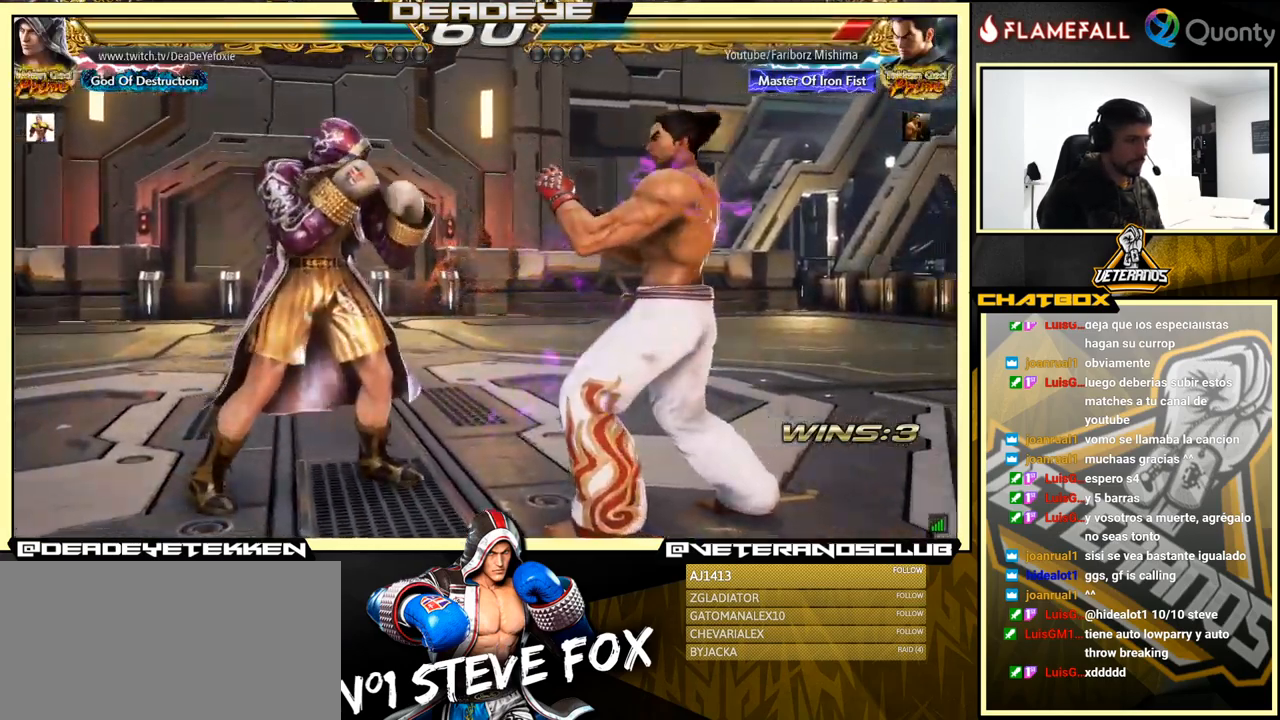
{"buttons": ["CROSS"], "left_stick": "right", "events": [[50, "SQUARE", "down"], [50, "left_stick", "down"], [100, "SQUARE", "up"], [166, "TRIANGLE", "down"], [233, "left_stick", "right"], [267, "SQUARE", "down"], [283, "TRIANGLE", "up"], [317, "SQUARE", "up"], [500, "CROSS", "down"]]}
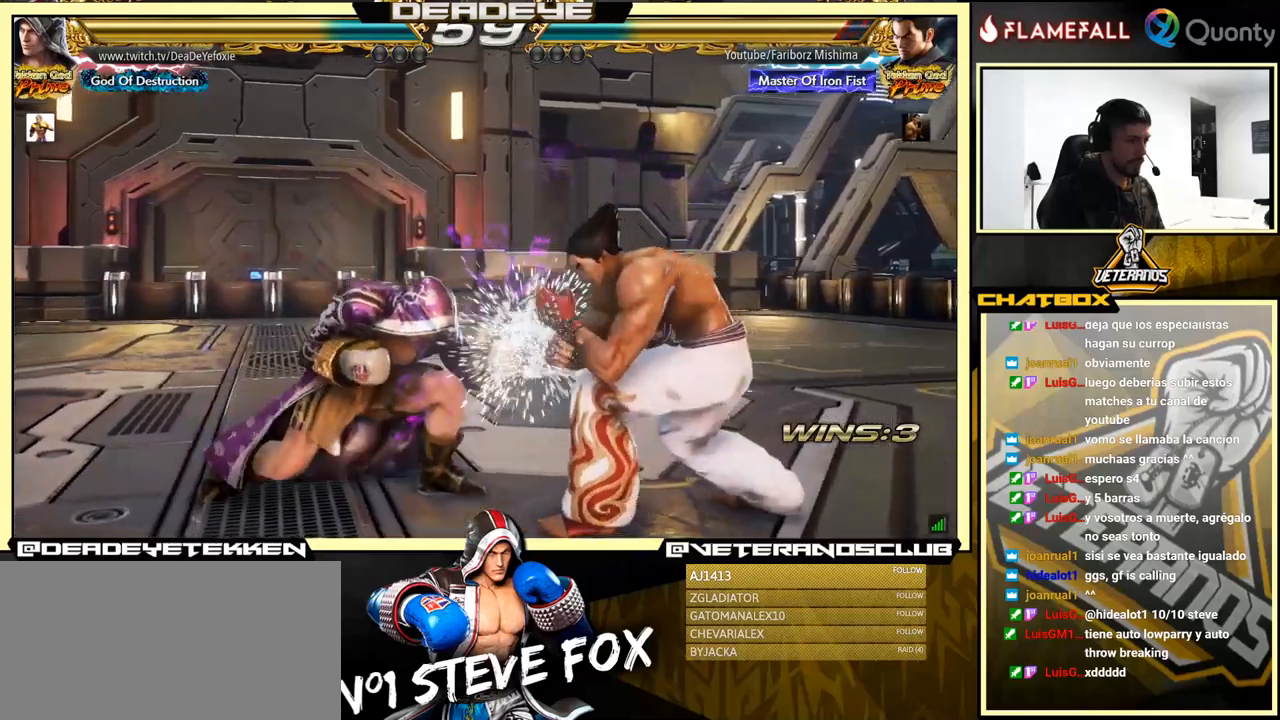
{"buttons": [], "left_stick": "left", "events": [[133, "CROSS", "up"], [167, "left_stick", "center"], [233, "left_stick", "left"]]}
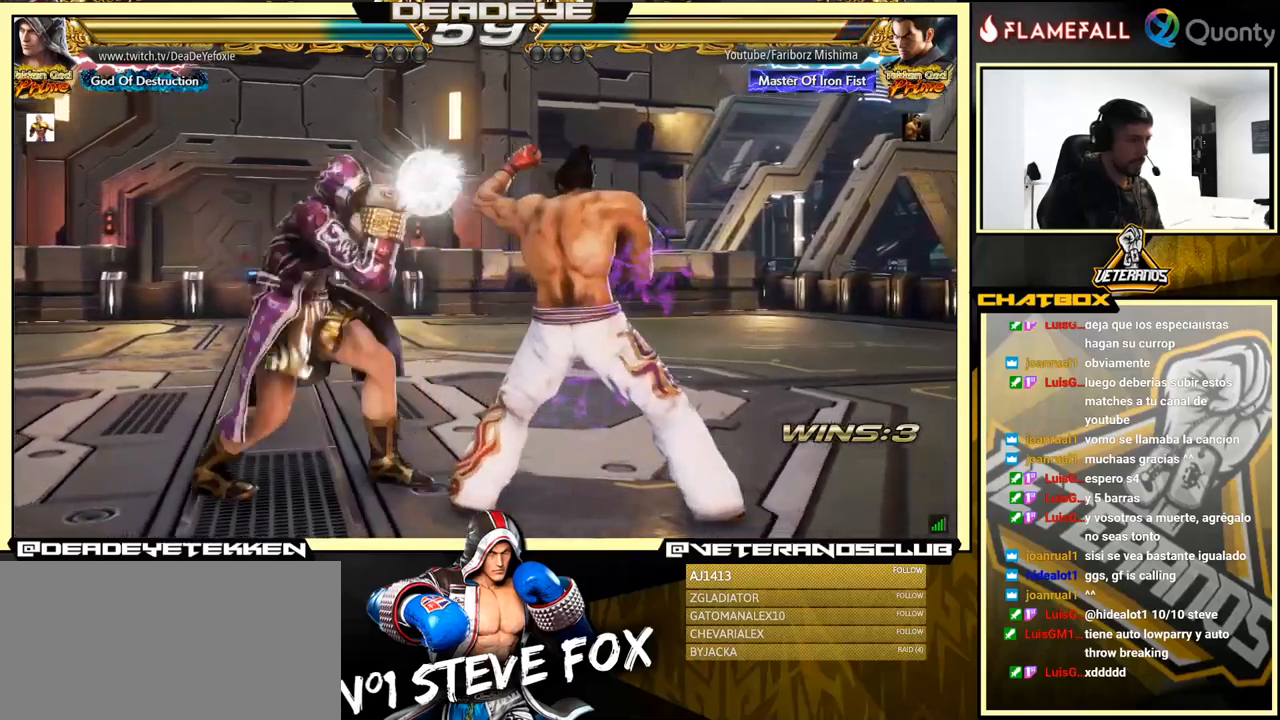
{"buttons": [], "left_stick": "center", "events": [[233, "left_stick", "center"]]}
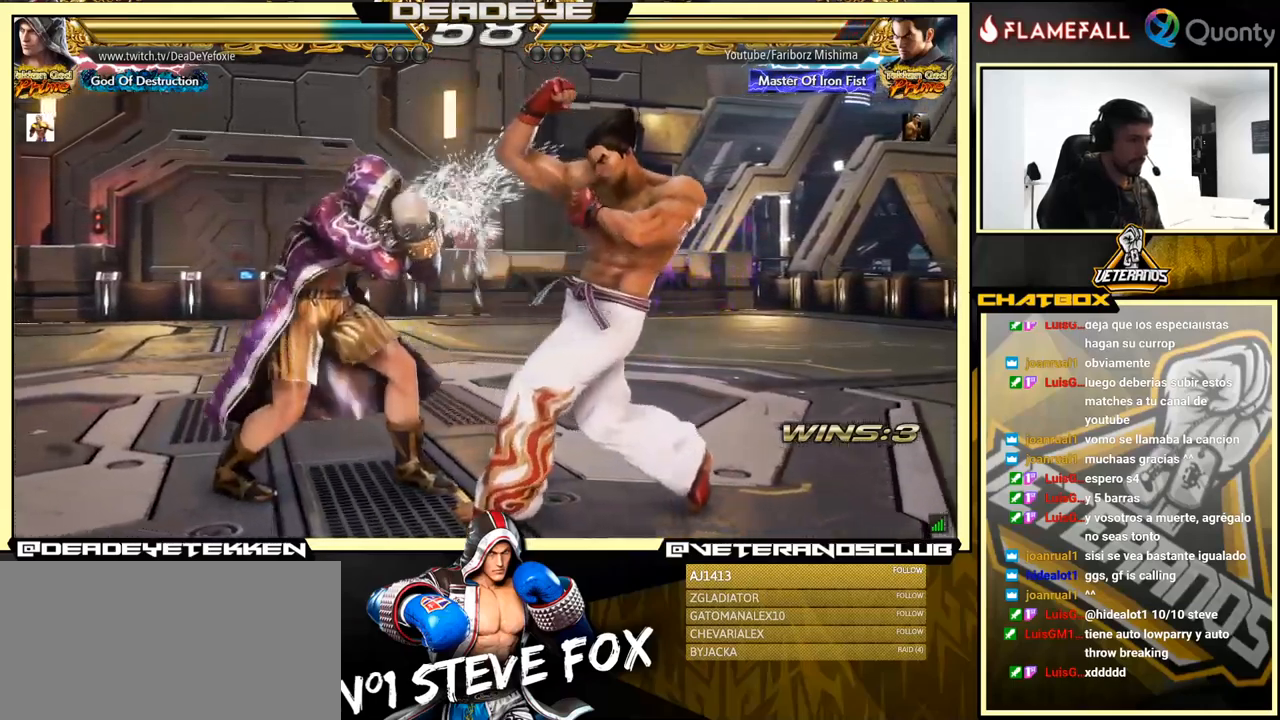
{"buttons": ["TRIANGLE"], "left_stick": "right", "events": [[50, "SQUARE", "down"], [83, "SQUARE", "up"], [183, "SQUARE", "down"], [217, "SQUARE", "up"], [250, "left_stick", "right"], [283, "SQUARE", "down"], [350, "SQUARE", "up"], [417, "TRIANGLE", "down"]]}
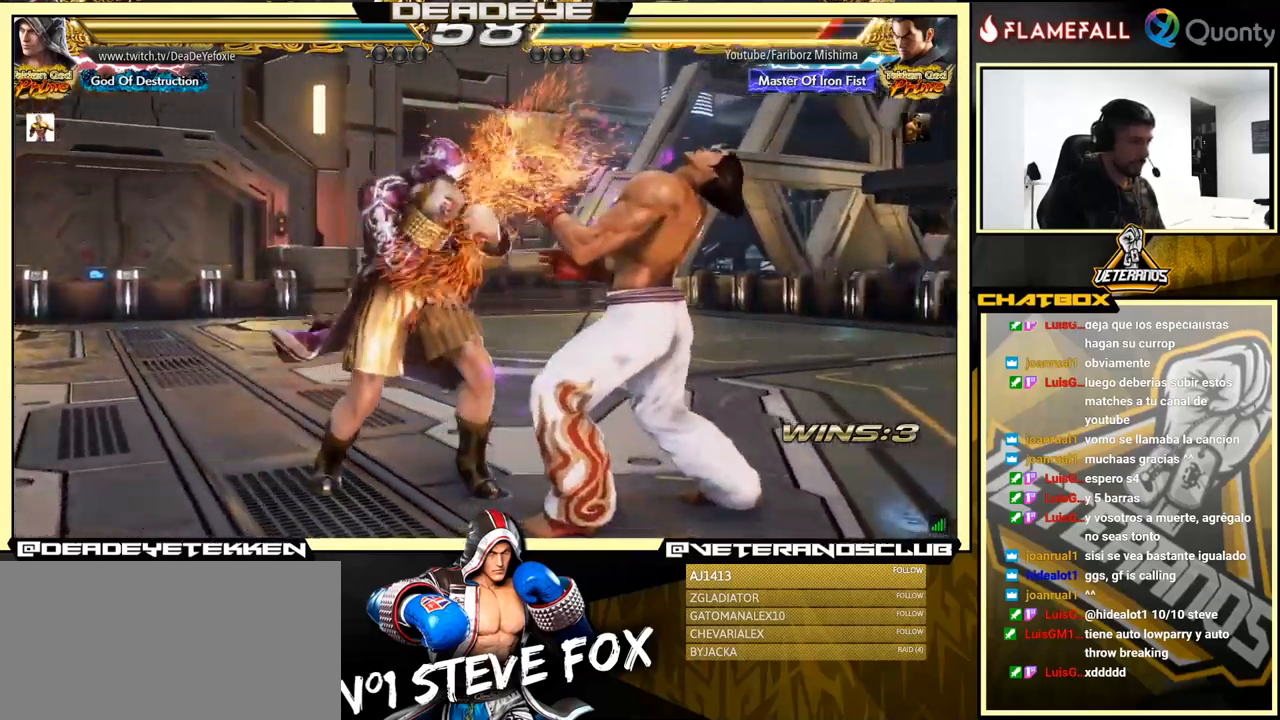
{"buttons": ["CROSS"], "left_stick": "right", "events": [[17, "TRIANGLE", "up"], [67, "CROSS", "down"], [450, "SQUARE", "down"], [483, "SQUARE", "up"]]}
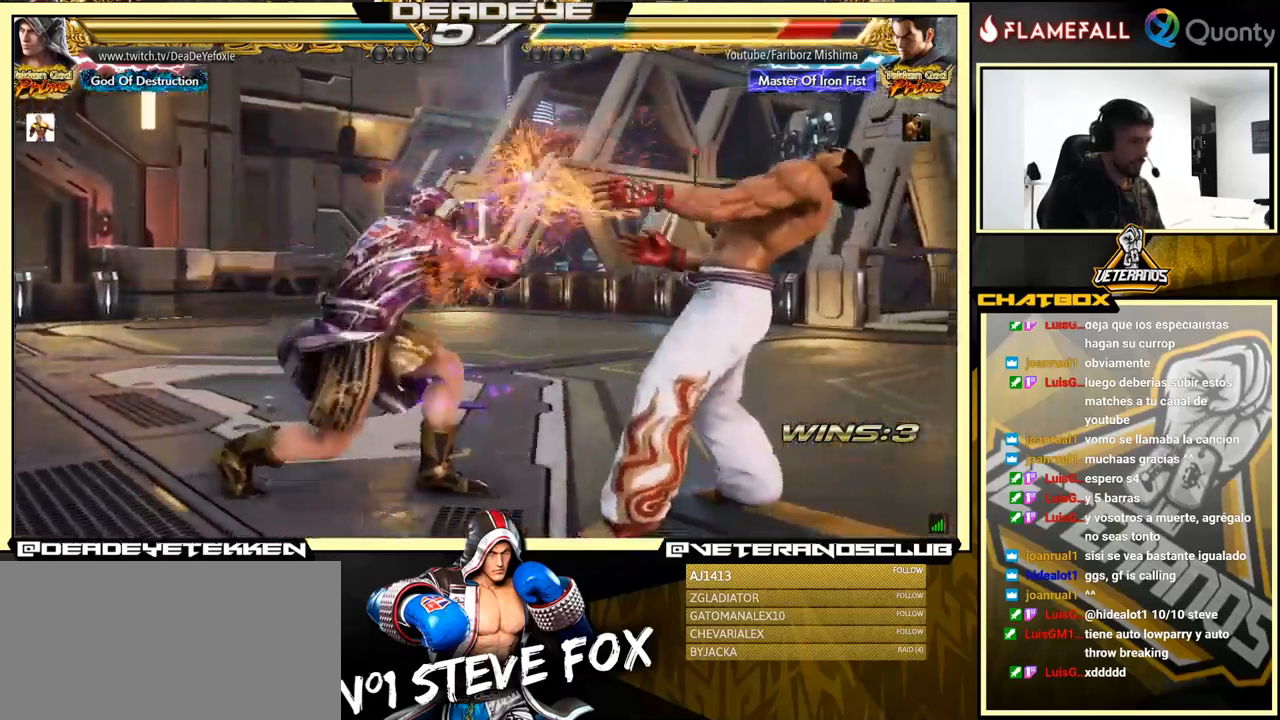
{"buttons": [], "left_stick": "left", "events": [[50, "SQUARE", "down"], [250, "SQUARE", "up"], [283, "CROSS", "up"], [417, "left_stick", "left"]]}
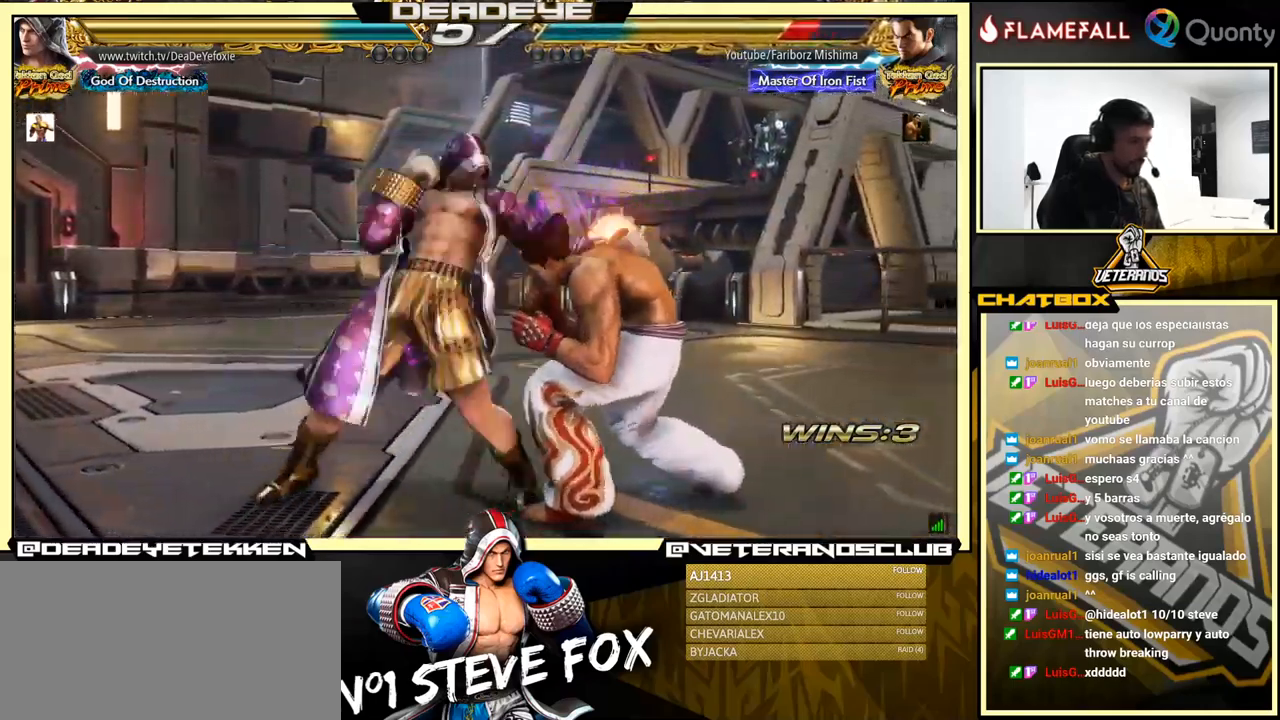
{"buttons": ["TRIANGLE"], "left_stick": "right", "events": [[50, "left_stick", "center"], [267, "left_stick", "right"], [483, "TRIANGLE", "down"]]}
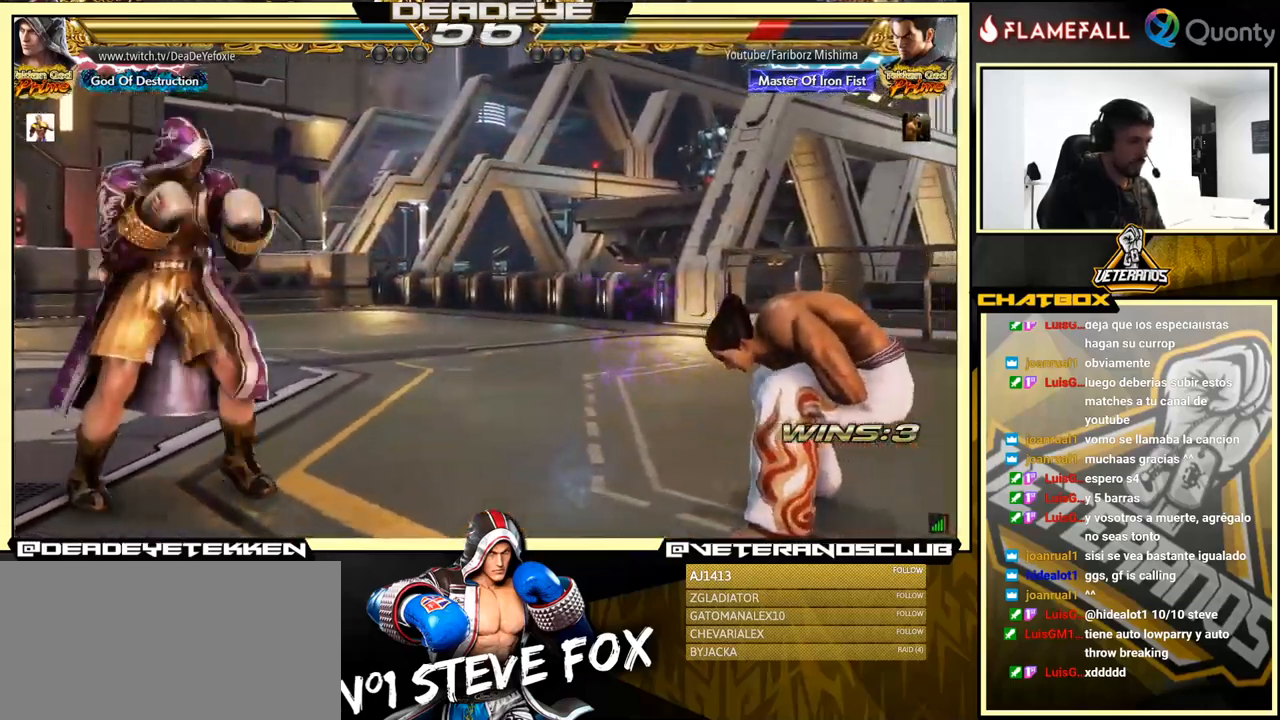
{"buttons": ["TRIANGLE"], "left_stick": "left", "events": [[50, "SQUARE", "down"], [100, "TRIANGLE", "up"], [200, "left_stick", "center"], [250, "left_stick", "left"], [300, "SQUARE", "up"], [433, "TRIANGLE", "down"]]}
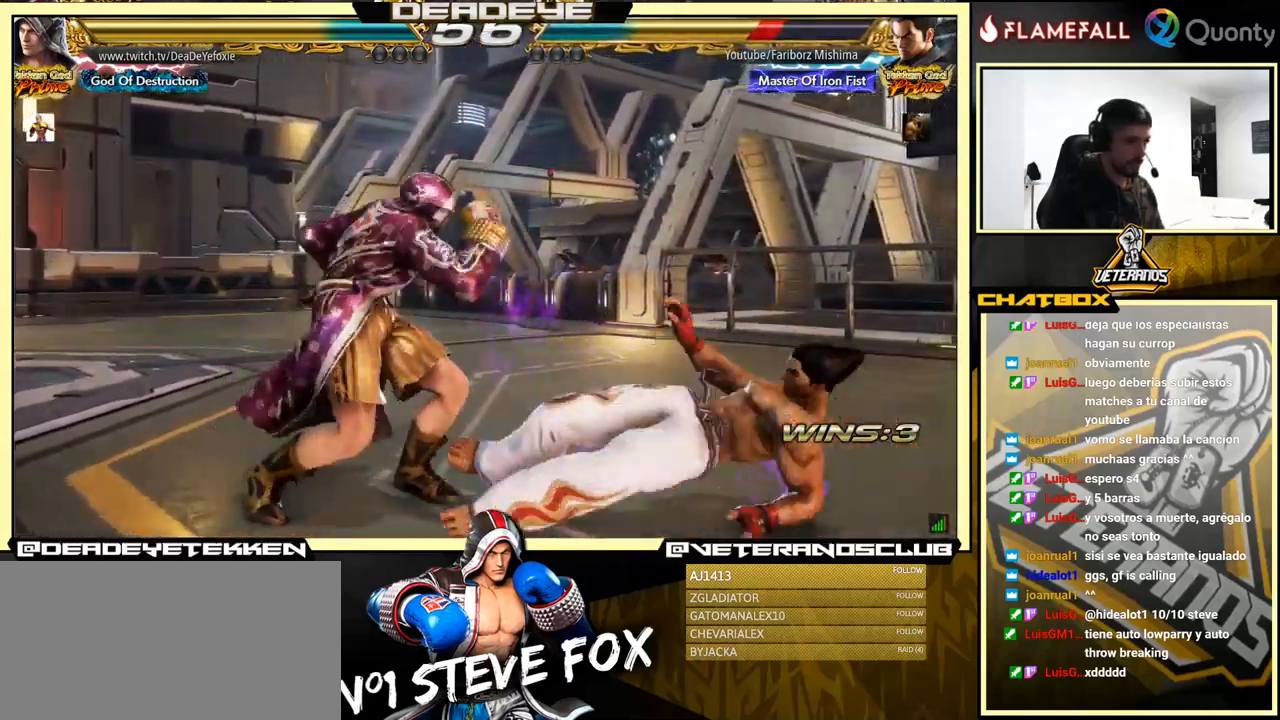
{"buttons": [], "left_stick": "left", "events": [[33, "TRIANGLE", "up"], [83, "TRIANGLE", "down"], [150, "TRIANGLE", "up"], [217, "TRIANGLE", "down"], [483, "TRIANGLE", "up"]]}
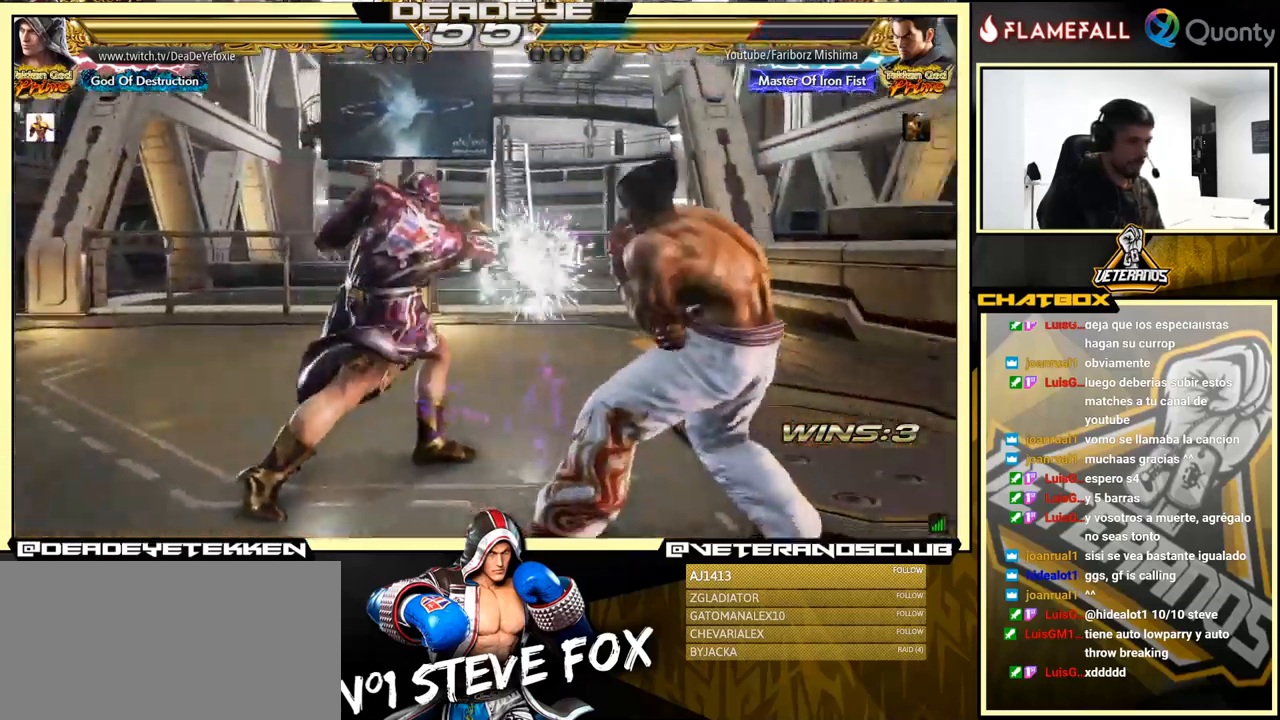
{"buttons": [], "left_stick": "down", "events": [[433, "left_stick", "down"]]}
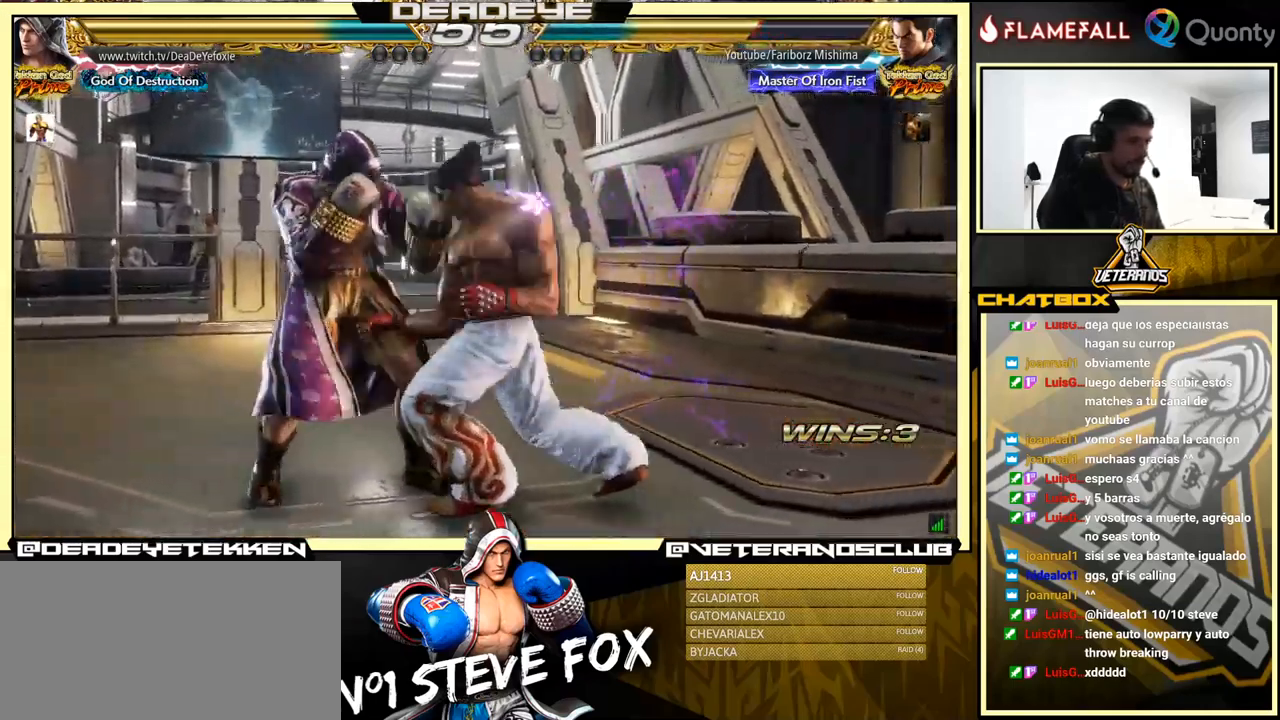
{"buttons": ["SQUARE"], "left_stick": "center", "events": [[50, "left_stick", "left"], [317, "left_stick", "center"], [334, "SQUARE", "down"], [384, "SQUARE", "up"], [450, "SQUARE", "down"]]}